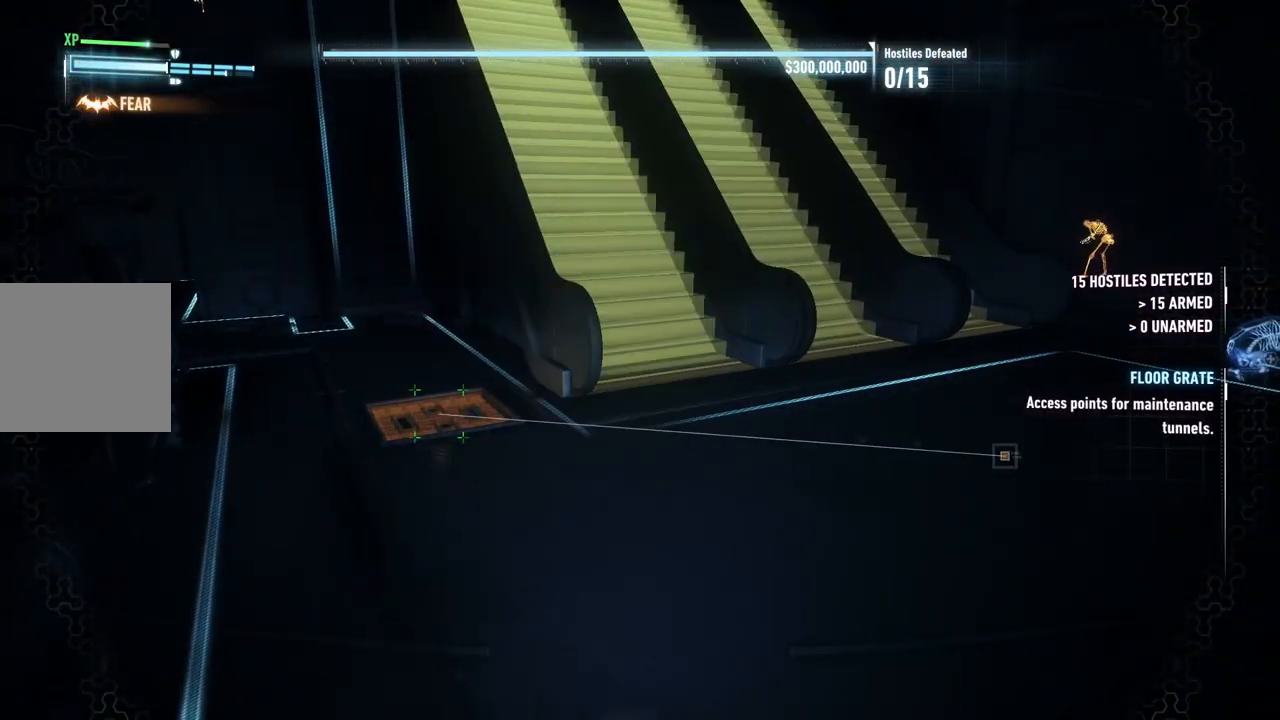
Gameplay with a controller (Xbox layout); each line is a JSON object with the inputs held at the frame after it. "events" lists button and stick changes between this image and that frame as [ms after this image, input, new state], when the widget could be followed in between.
{"buttons": [], "left_stick": "up-right", "right_stick": "center", "events": [[133, "A", "up"], [200, "A", "down"], [317, "A", "up"], [400, "A", "down"], [500, "A", "up"]]}
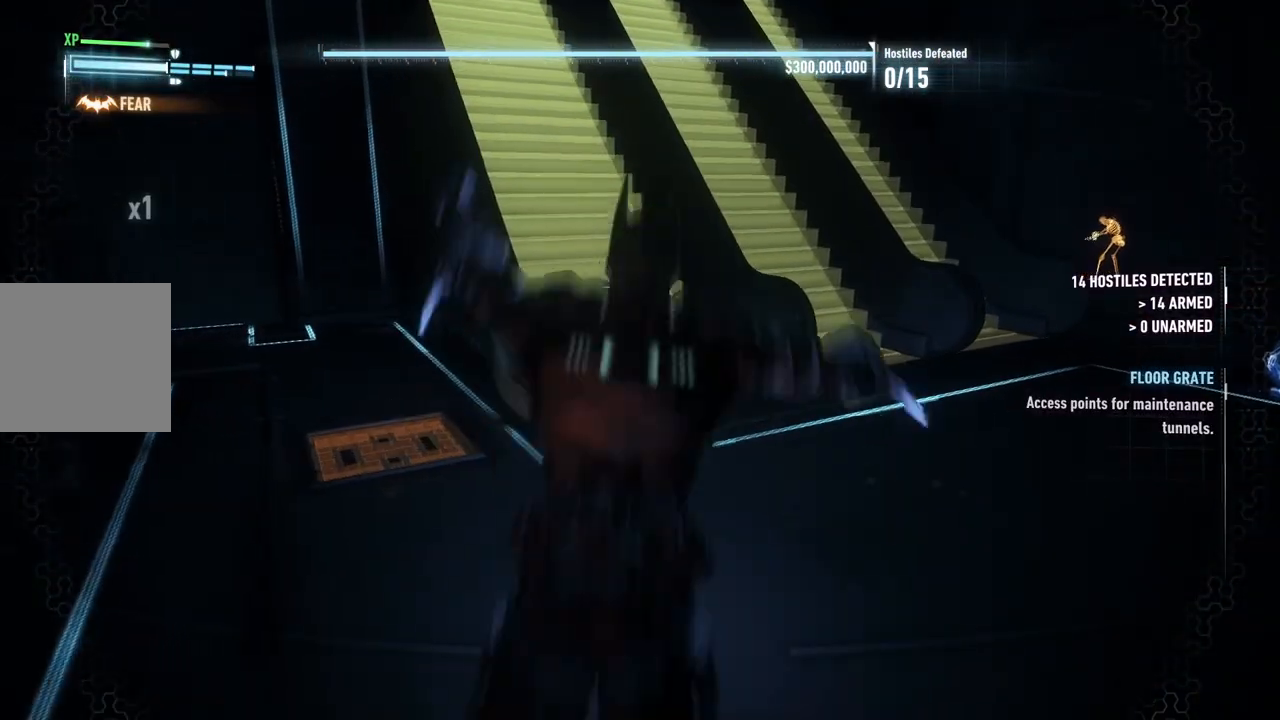
{"buttons": [], "left_stick": "up", "right_stick": "center", "events": [[117, "left_stick", "up"]]}
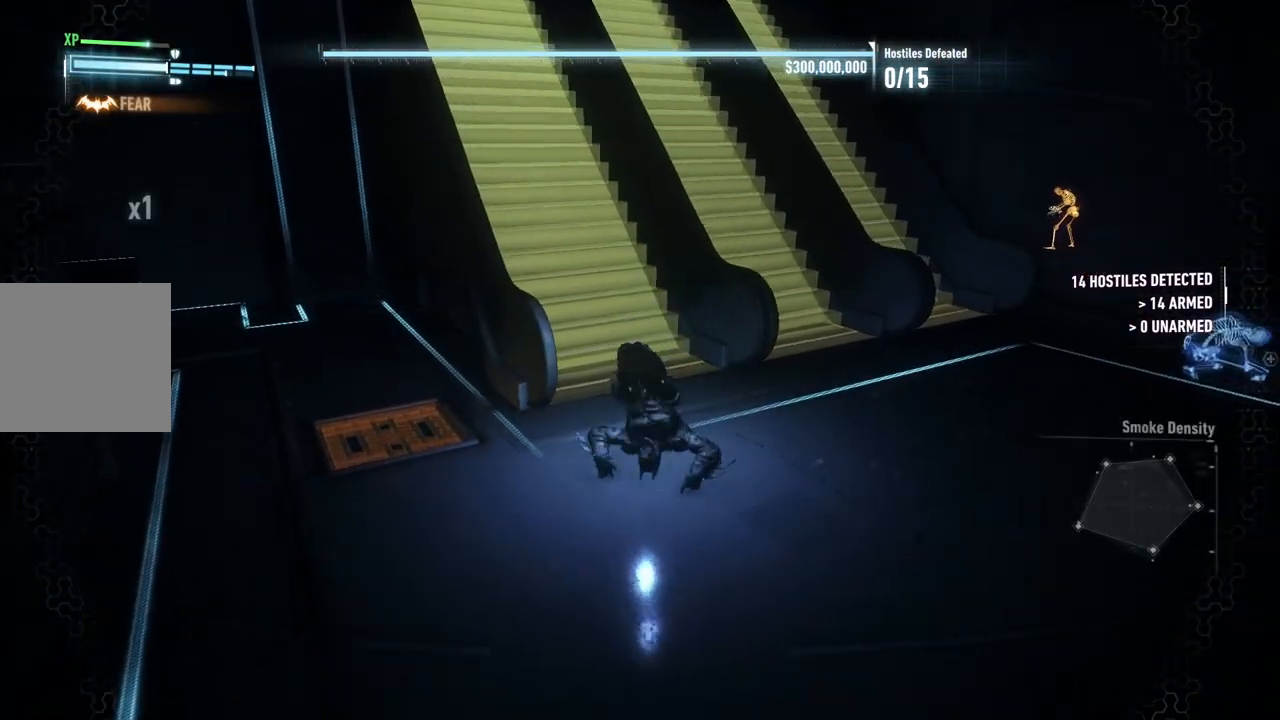
{"buttons": [], "left_stick": "up-left", "right_stick": "up-left", "events": [[200, "right_stick", "up"], [217, "R1", "down"], [333, "left_stick", "up-left"], [367, "right_stick", "up-left"], [400, "R1", "up"]]}
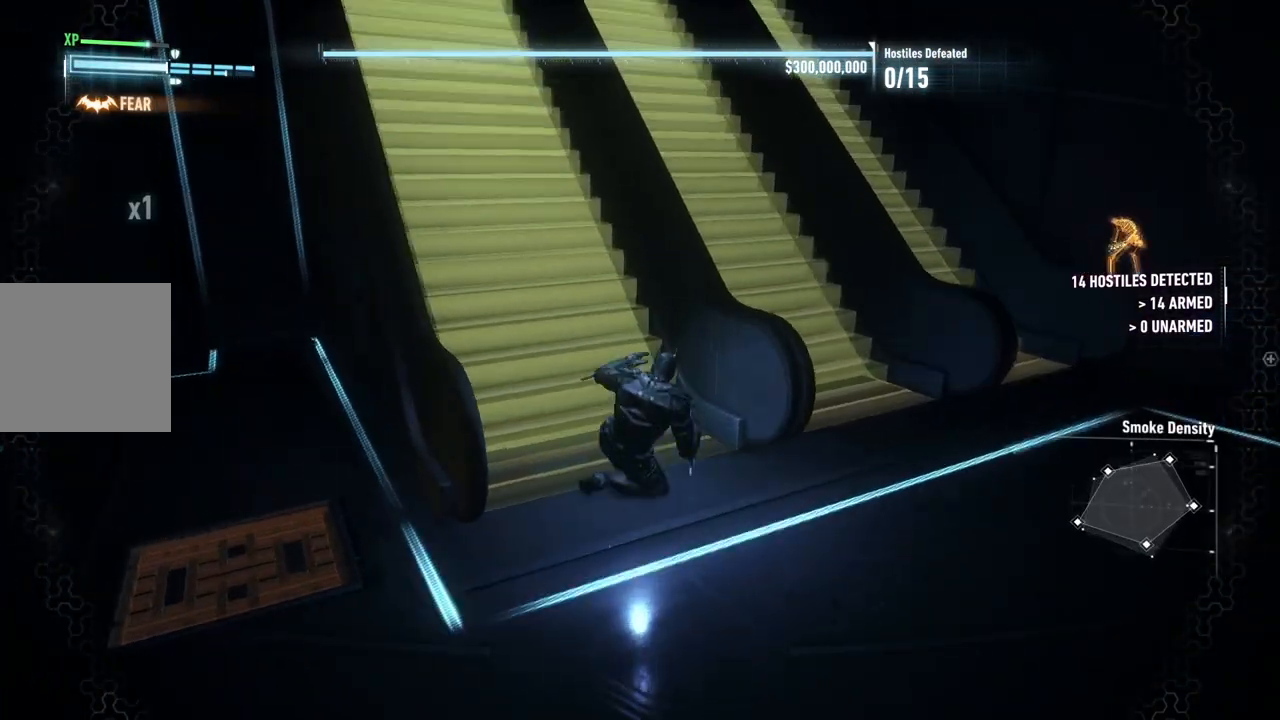
{"buttons": [], "left_stick": "up", "right_stick": "center", "events": [[233, "R1", "down"], [250, "left_stick", "up"], [400, "right_stick", "up"], [433, "R1", "up"], [500, "right_stick", "center"]]}
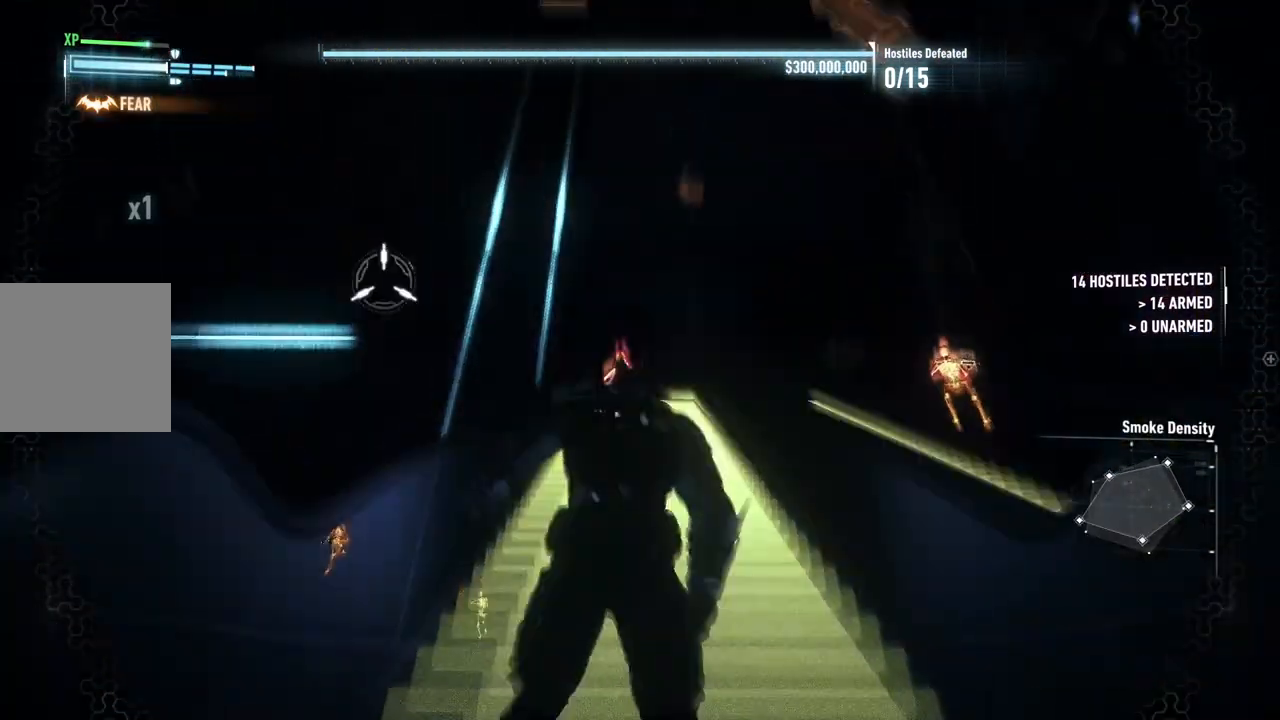
{"buttons": [], "left_stick": "up", "right_stick": "center", "events": [[83, "R1", "down"], [217, "R1", "up"]]}
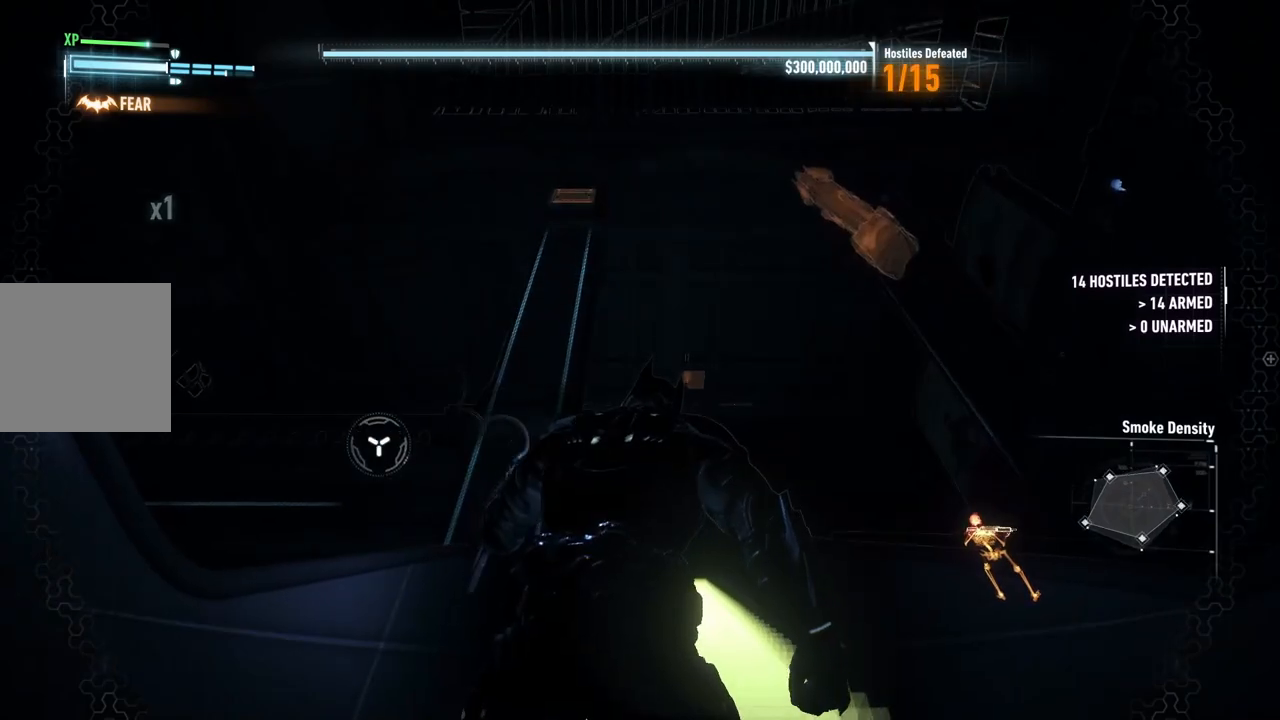
{"buttons": [], "left_stick": "up", "right_stick": "down", "events": [[100, "left_stick", "center"], [500, "left_stick", "up"], [500, "right_stick", "down"]]}
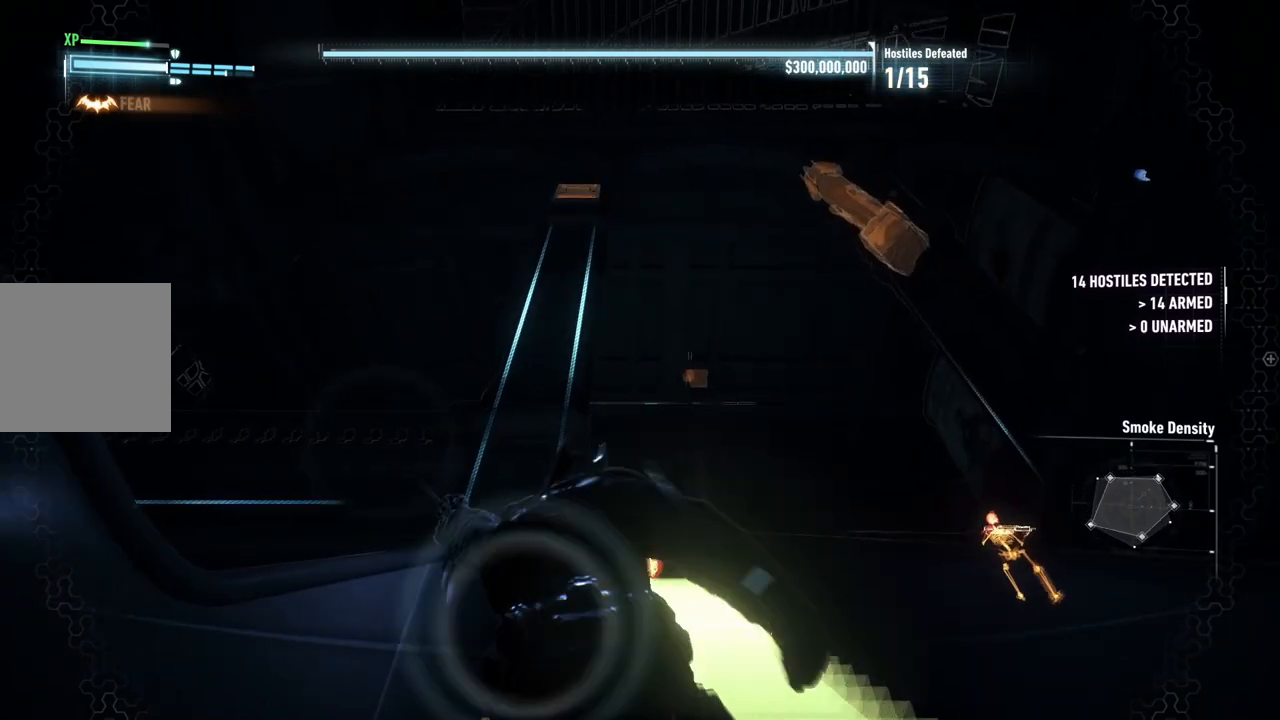
{"buttons": [], "left_stick": "up", "right_stick": "down", "events": [[167, "right_stick", "down-left"], [433, "right_stick", "down"]]}
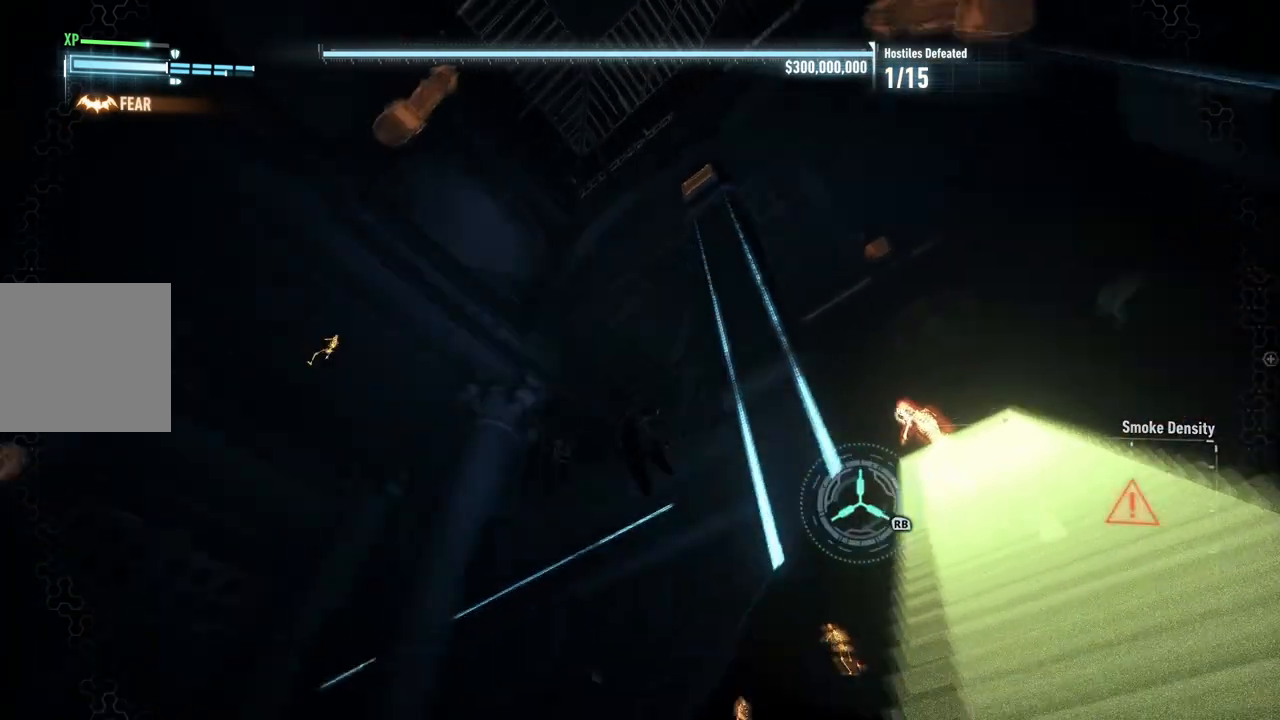
{"buttons": [], "left_stick": "center", "right_stick": "down-right", "events": [[167, "right_stick", "down-right"], [233, "left_stick", "center"]]}
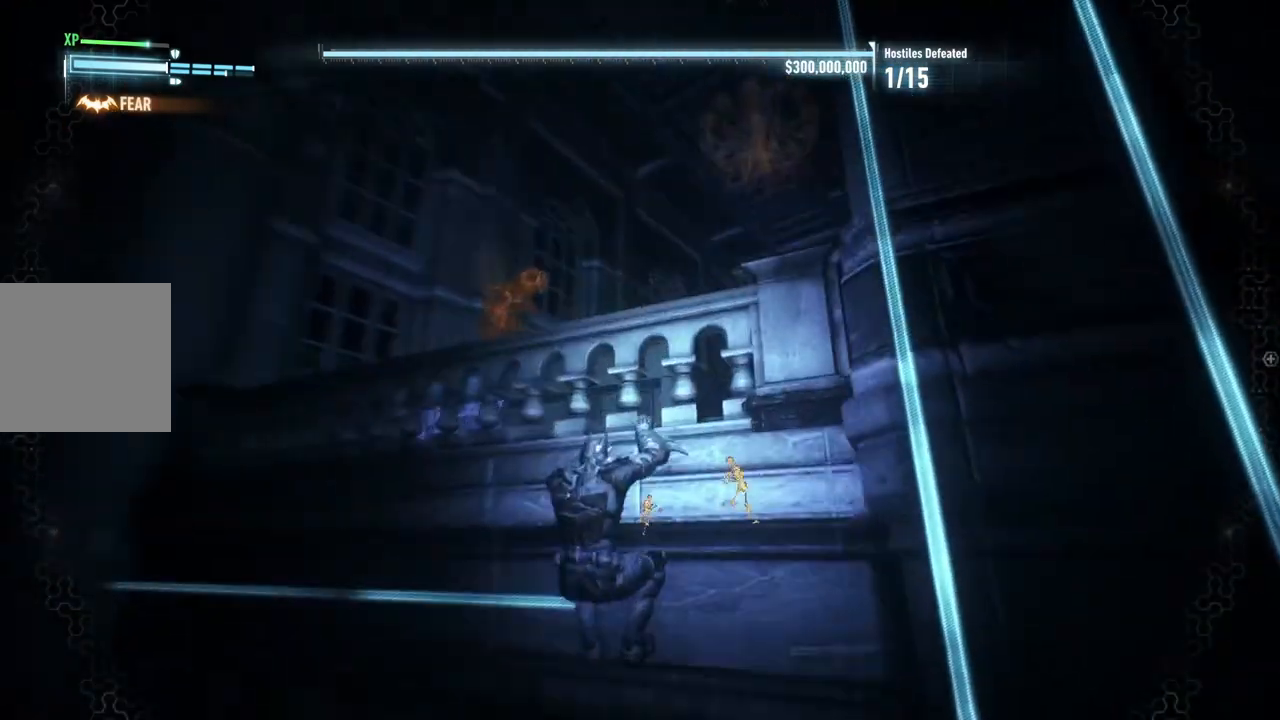
{"buttons": ["R1"], "left_stick": "center", "right_stick": "up", "events": [[100, "right_stick", "center"], [367, "right_stick", "up"], [483, "R1", "down"]]}
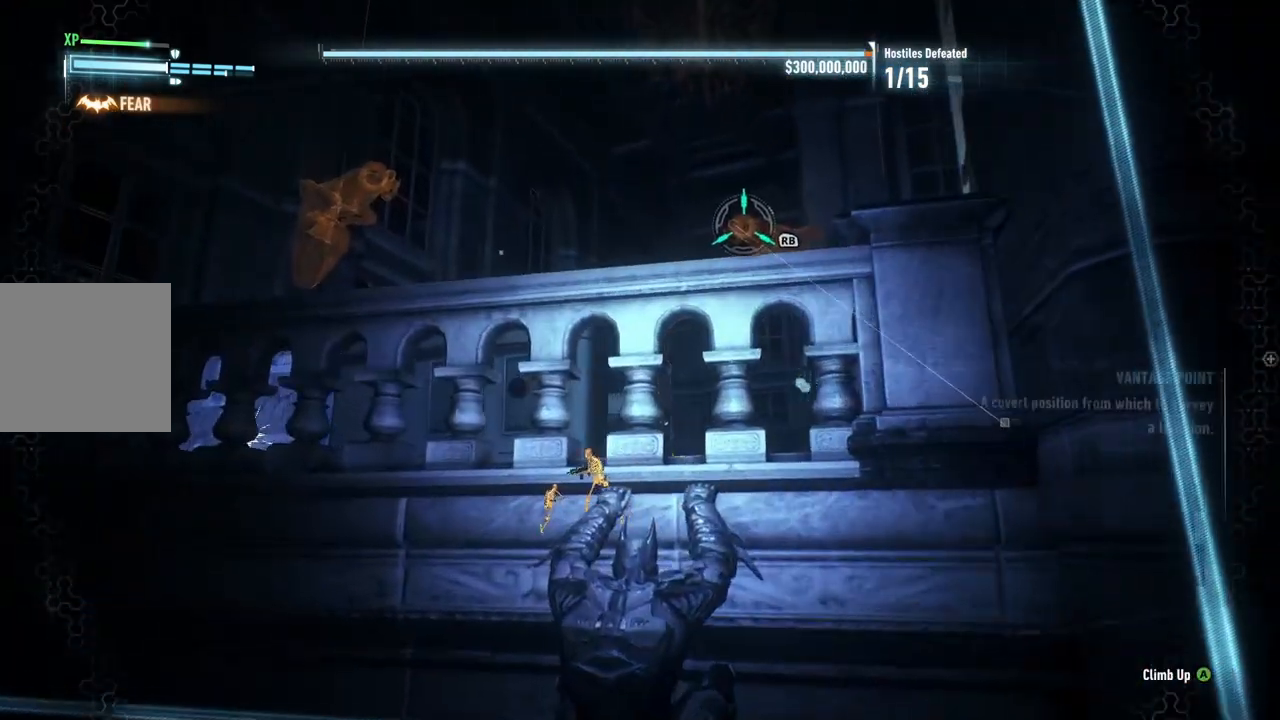
{"buttons": [], "left_stick": "center", "right_stick": "center", "events": [[117, "right_stick", "center"], [167, "R1", "up"]]}
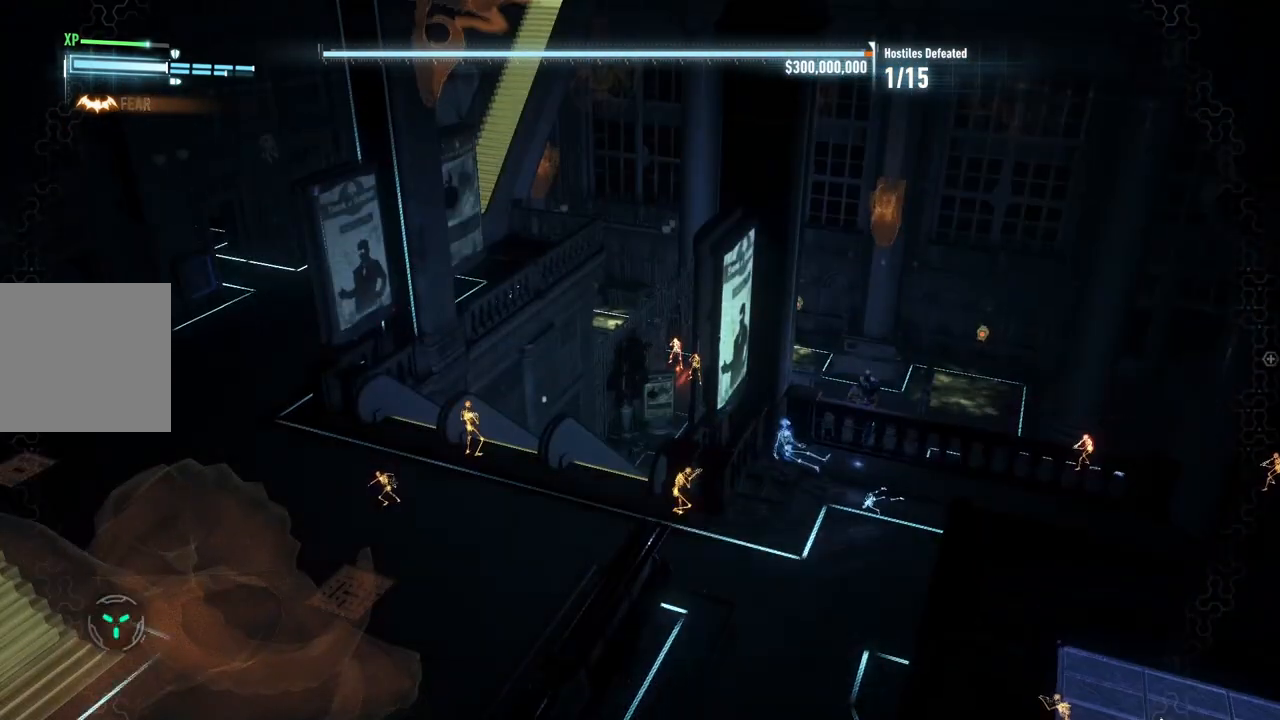
{"buttons": [], "left_stick": "center", "right_stick": "center", "events": []}
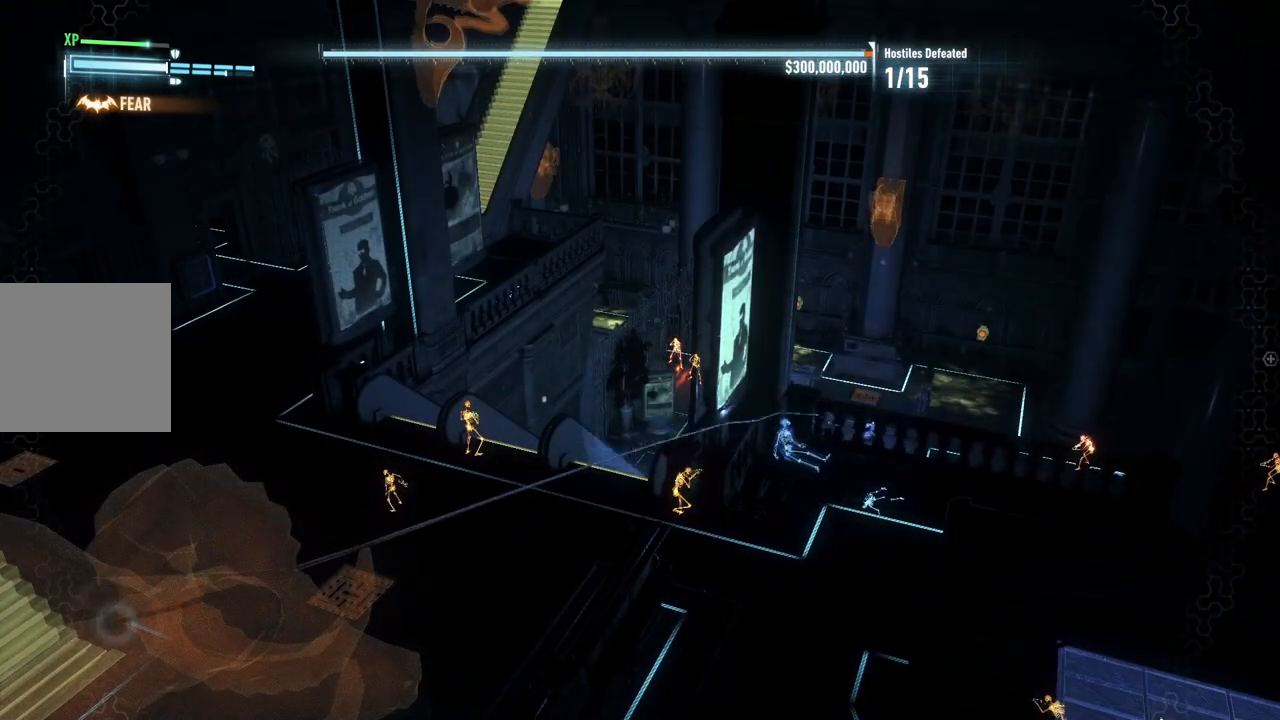
{"buttons": [], "left_stick": "center", "right_stick": "left", "events": [[50, "right_stick", "left"]]}
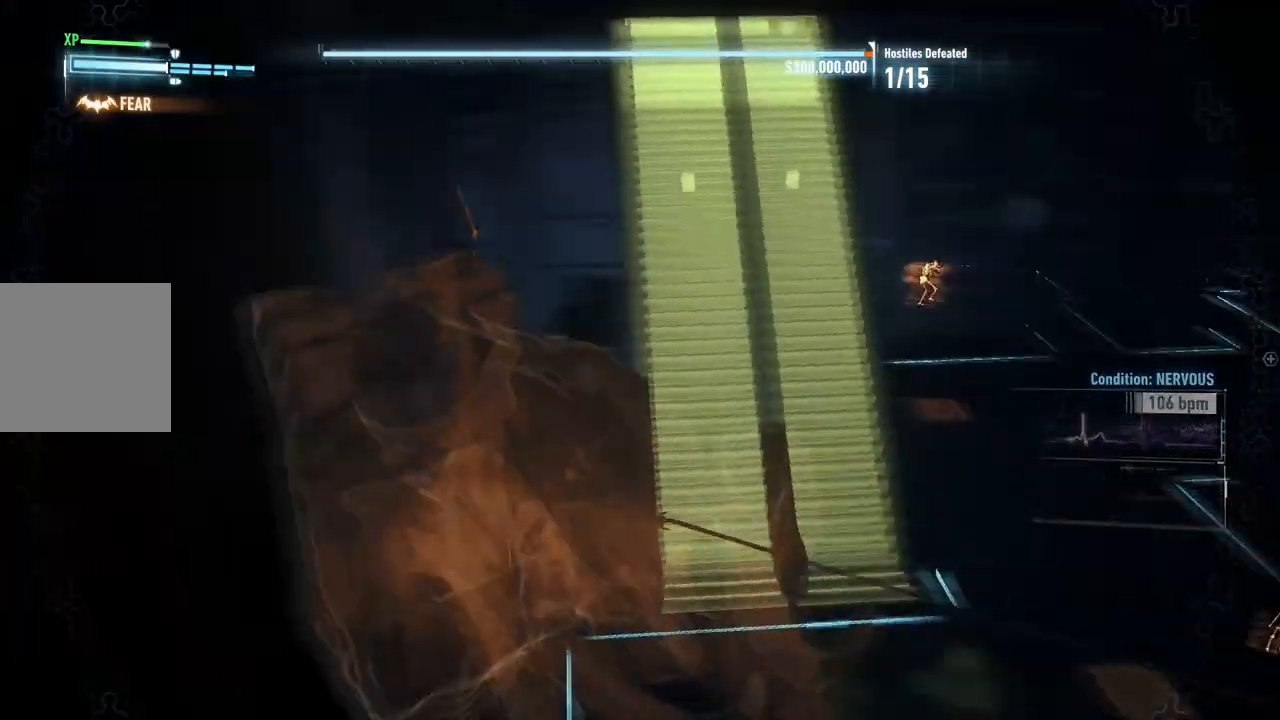
{"buttons": [], "left_stick": "center", "right_stick": "down-left", "events": [[300, "right_stick", "center"], [500, "right_stick", "down-left"]]}
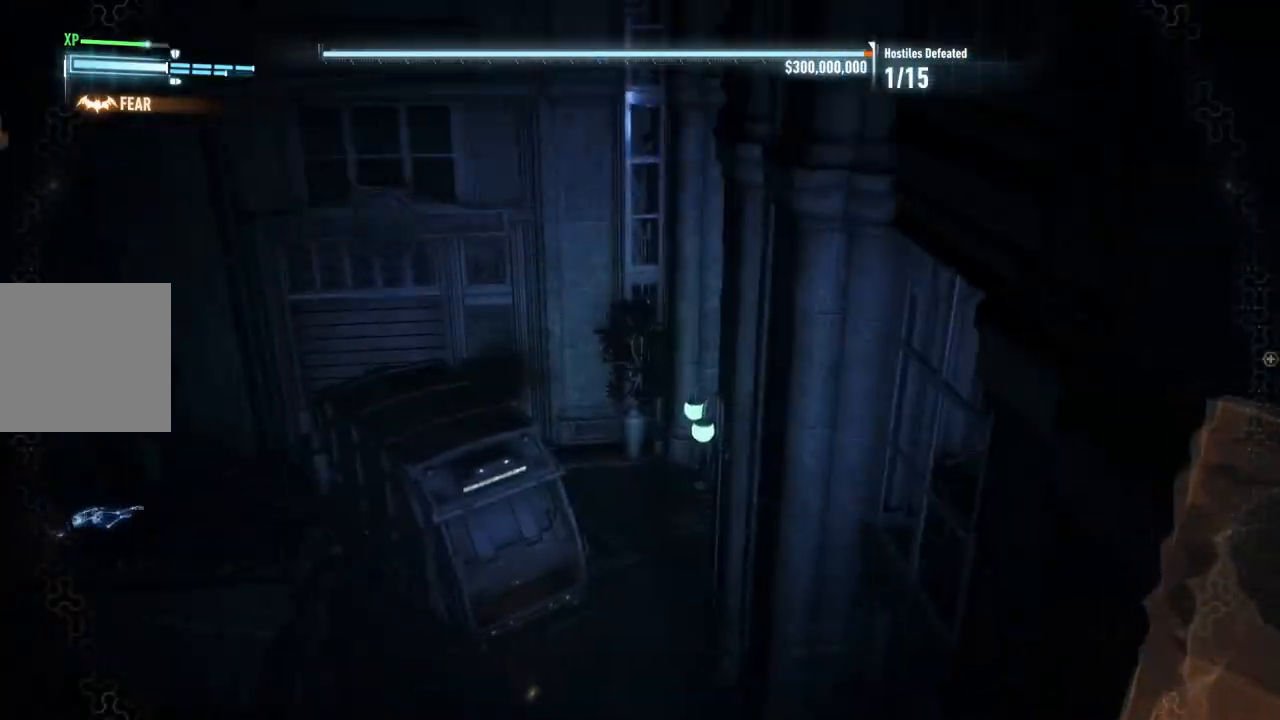
{"buttons": [], "left_stick": "center", "right_stick": "down-left", "events": []}
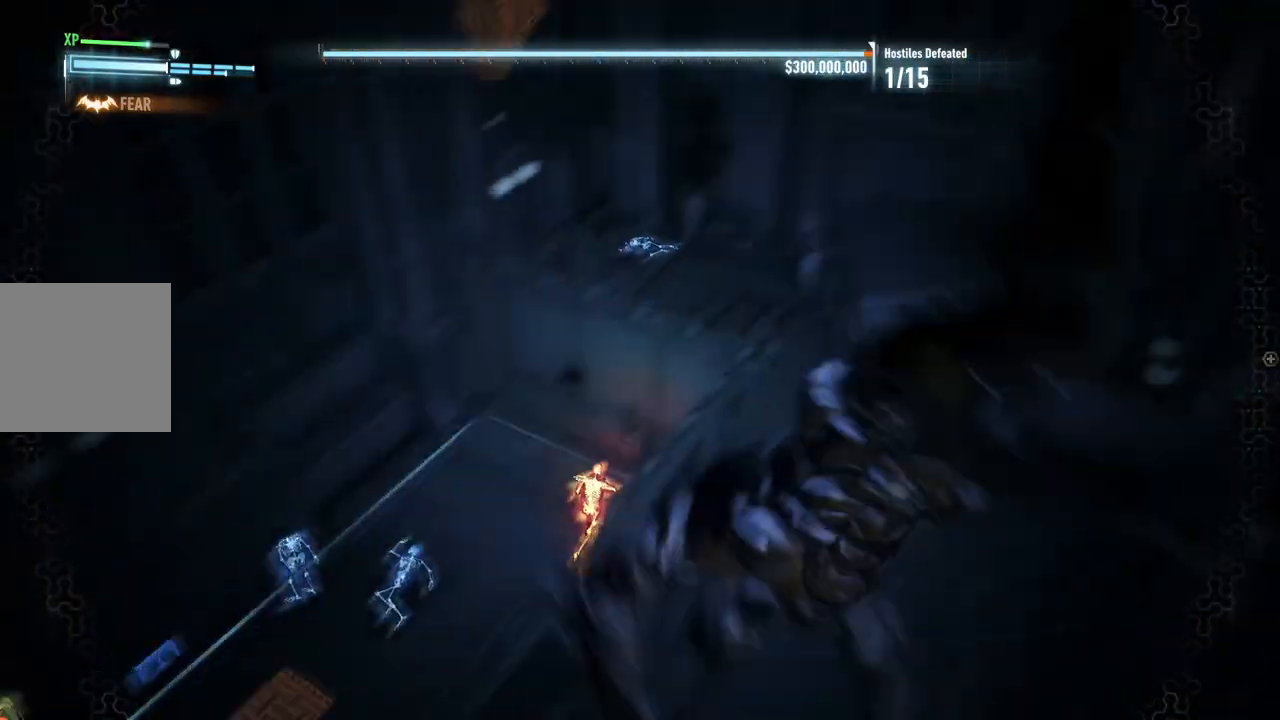
{"buttons": [], "left_stick": "center", "right_stick": "up", "events": [[200, "right_stick", "center"], [350, "right_stick", "up"]]}
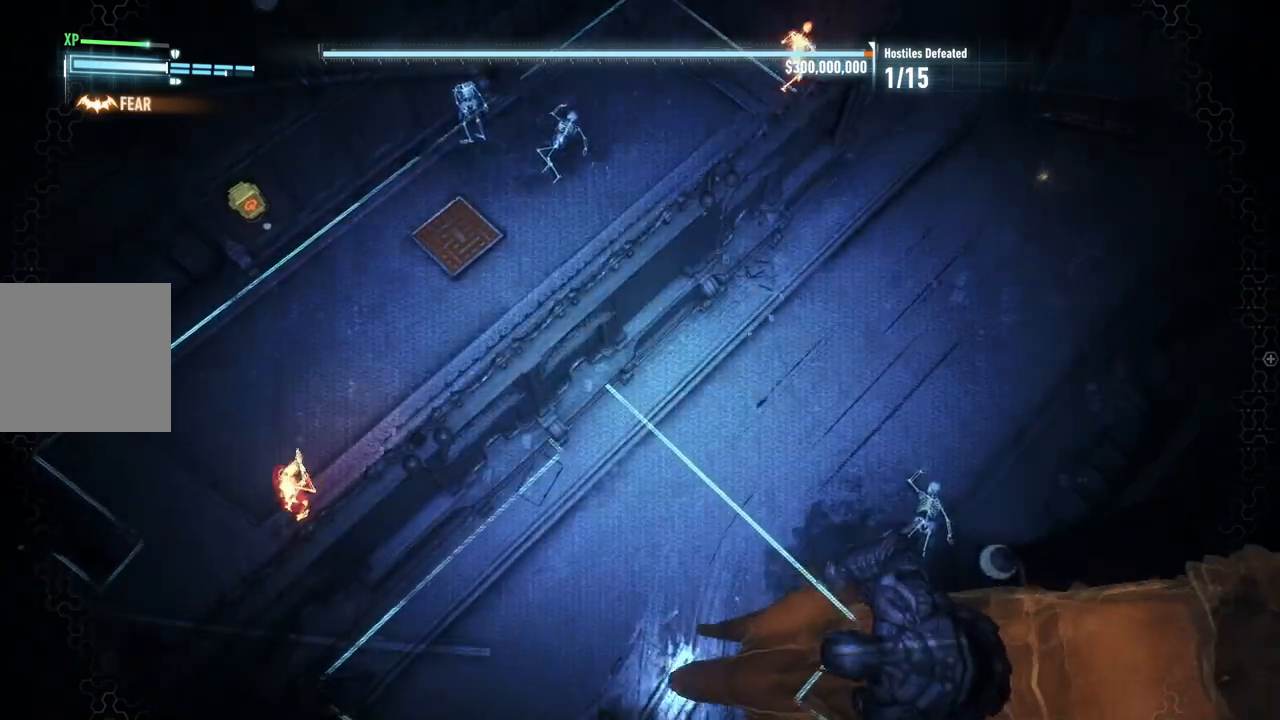
{"buttons": [], "left_stick": "center", "right_stick": "center", "events": [[133, "right_stick", "up-left"], [367, "right_stick", "center"]]}
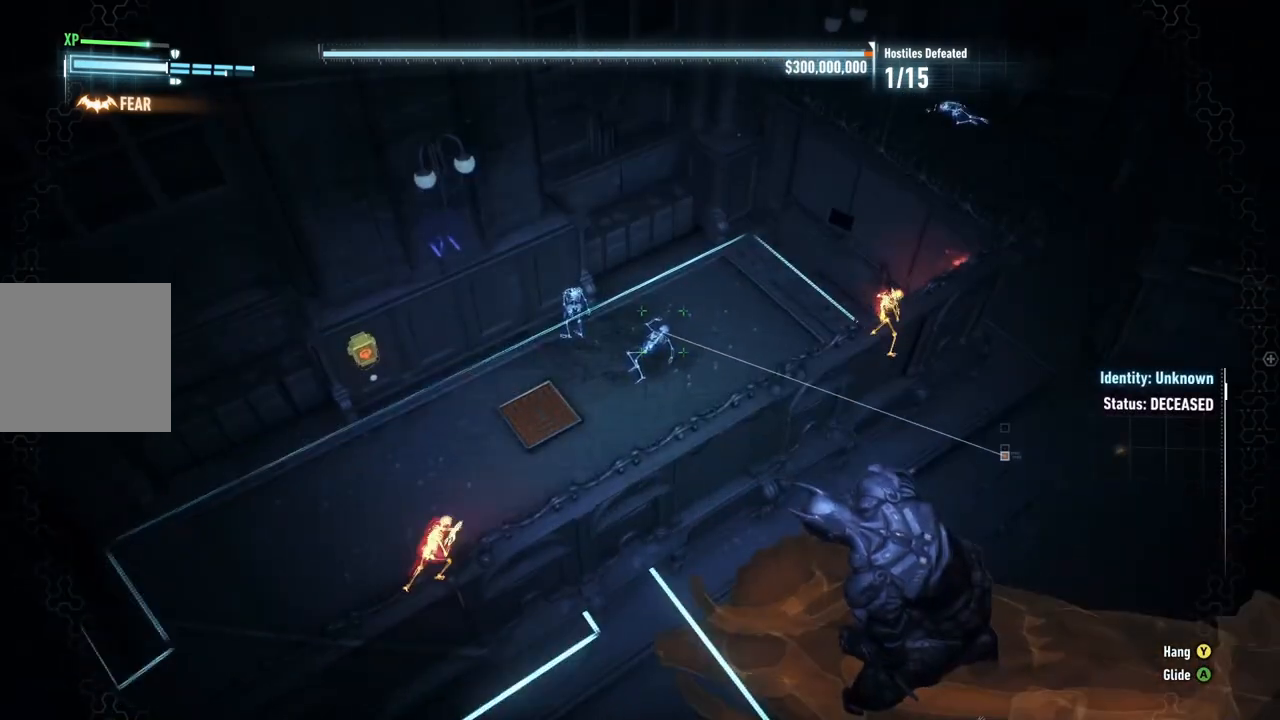
{"buttons": [], "left_stick": "up", "right_stick": "center", "events": [[17, "right_stick", "left"], [267, "right_stick", "center"], [417, "left_stick", "up"]]}
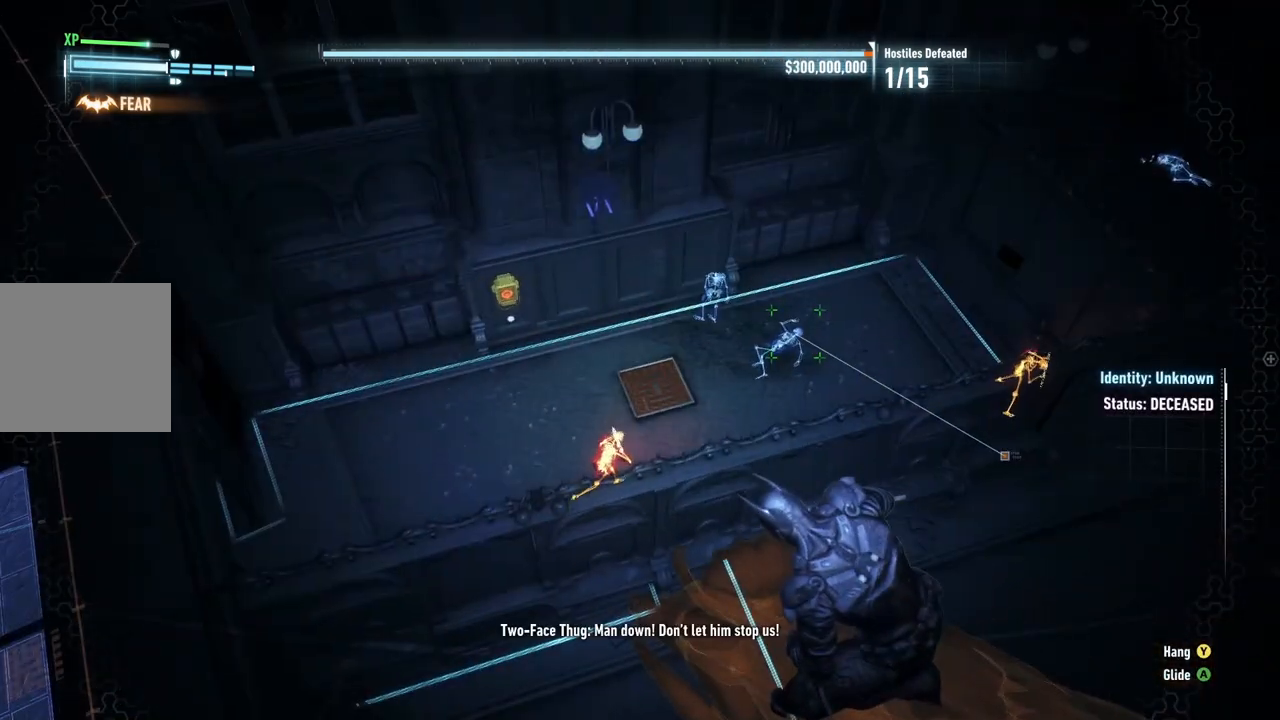
{"buttons": ["A"], "left_stick": "up-left", "right_stick": "center", "events": [[33, "A", "down"], [400, "left_stick", "up-left"]]}
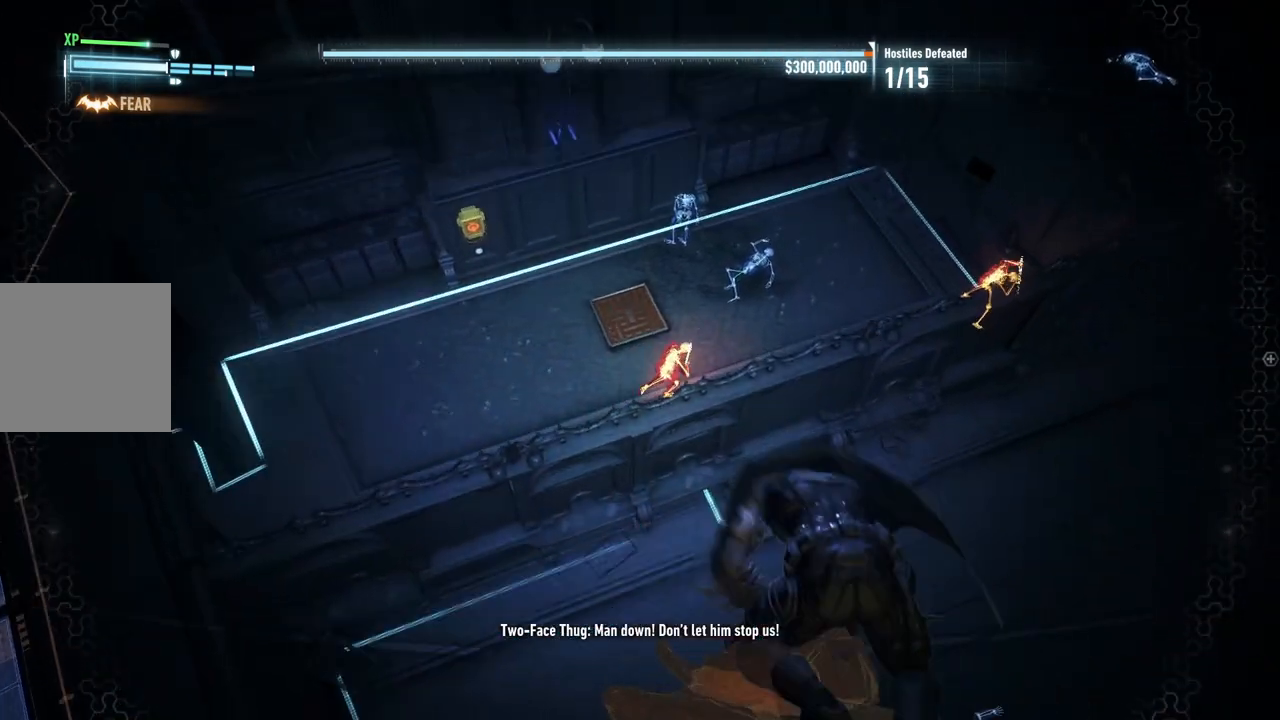
{"buttons": ["A"], "left_stick": "center", "right_stick": "center", "events": [[150, "left_stick", "center"]]}
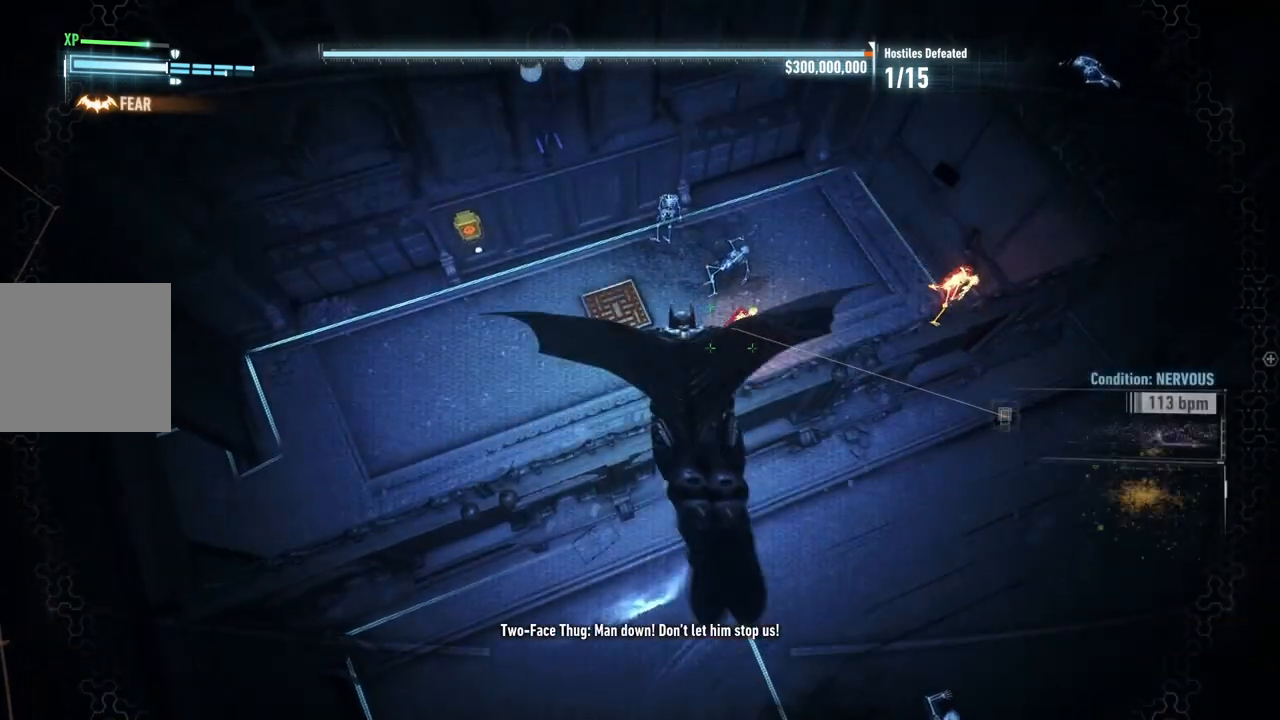
{"buttons": ["R2"], "left_stick": "right", "right_stick": "up-right", "events": [[200, "A", "up"], [300, "left_stick", "up-right"], [350, "R2", "down"], [450, "left_stick", "right"], [450, "right_stick", "right"], [500, "right_stick", "up-right"]]}
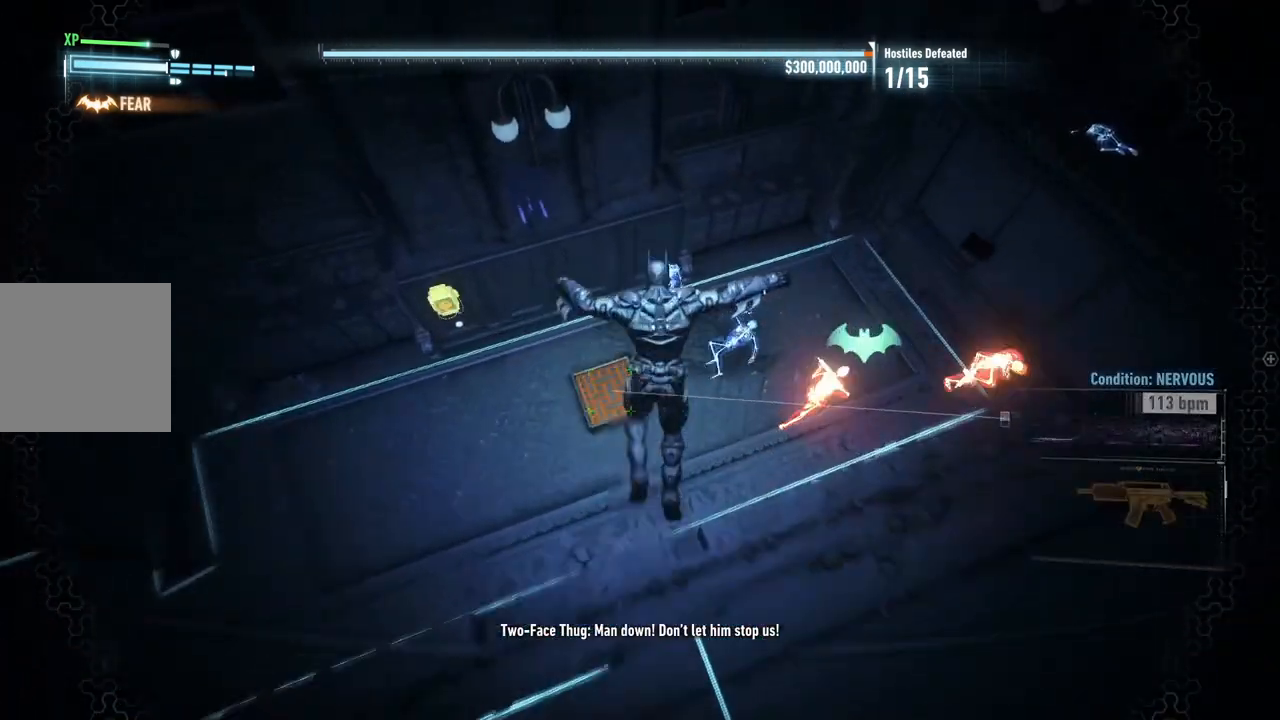
{"buttons": ["R2"], "left_stick": "up", "right_stick": "up-right", "events": [[317, "left_stick", "up-right"], [433, "left_stick", "up"], [433, "right_stick", "center"], [500, "right_stick", "up-right"]]}
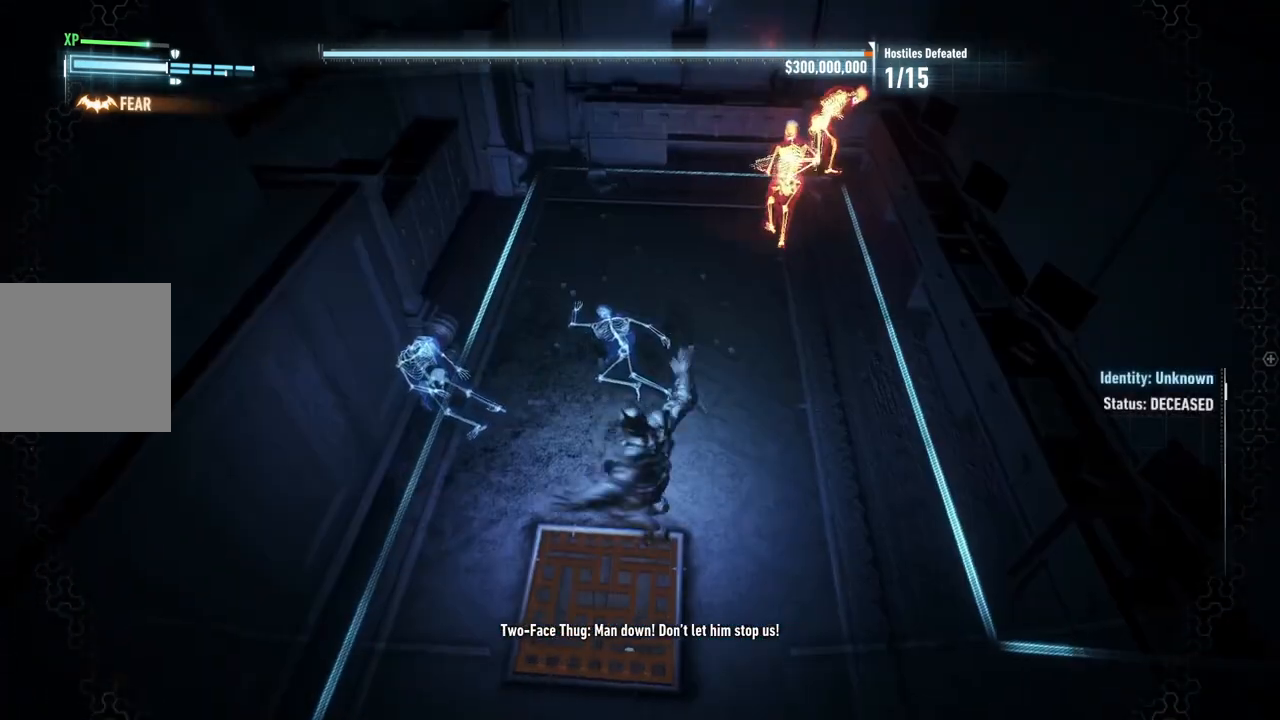
{"buttons": ["R2"], "left_stick": "up", "right_stick": "up-right", "events": []}
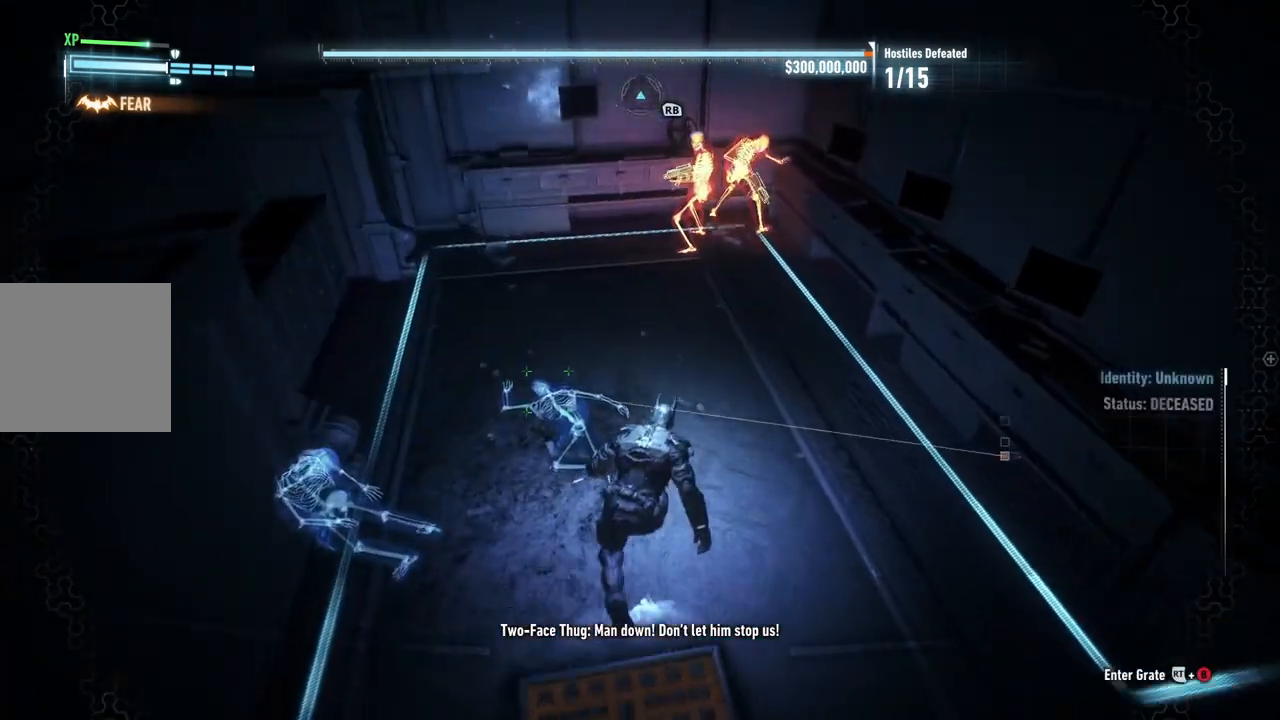
{"buttons": ["R2"], "left_stick": "up-right", "right_stick": "center", "events": [[333, "left_stick", "up-right"], [467, "right_stick", "center"]]}
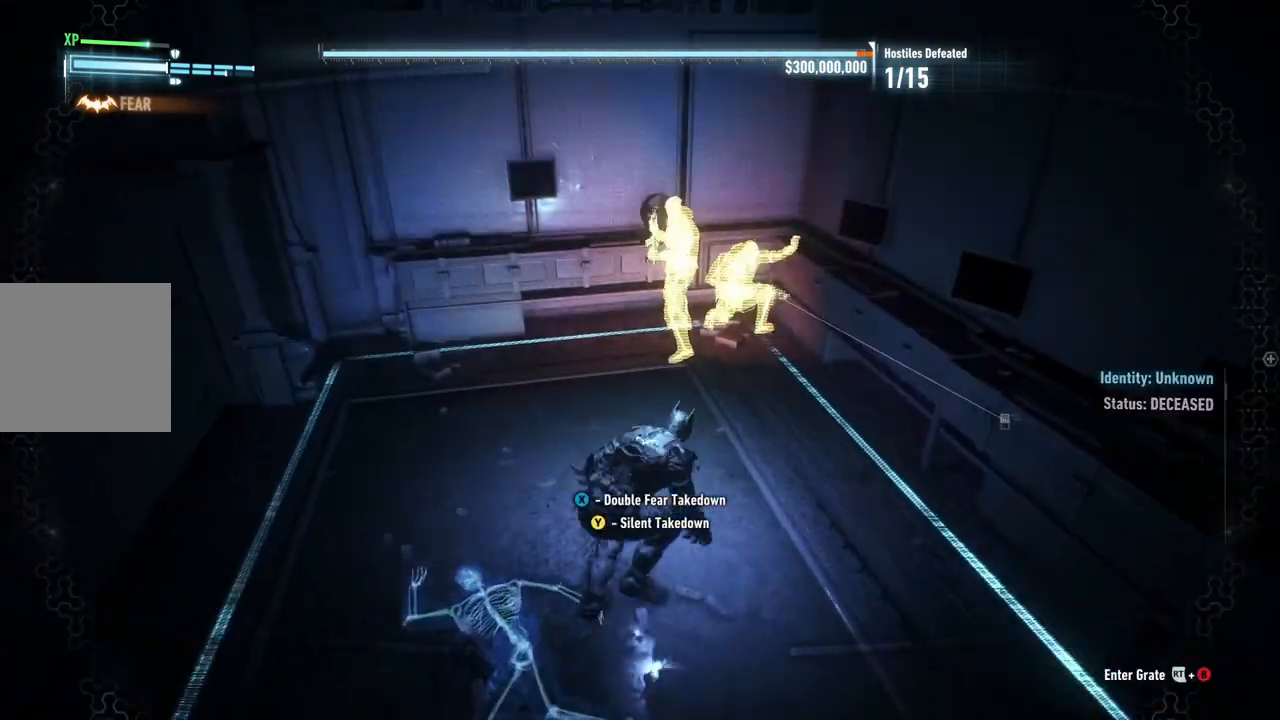
{"buttons": ["R2"], "left_stick": "center", "right_stick": "center", "events": [[400, "left_stick", "center"]]}
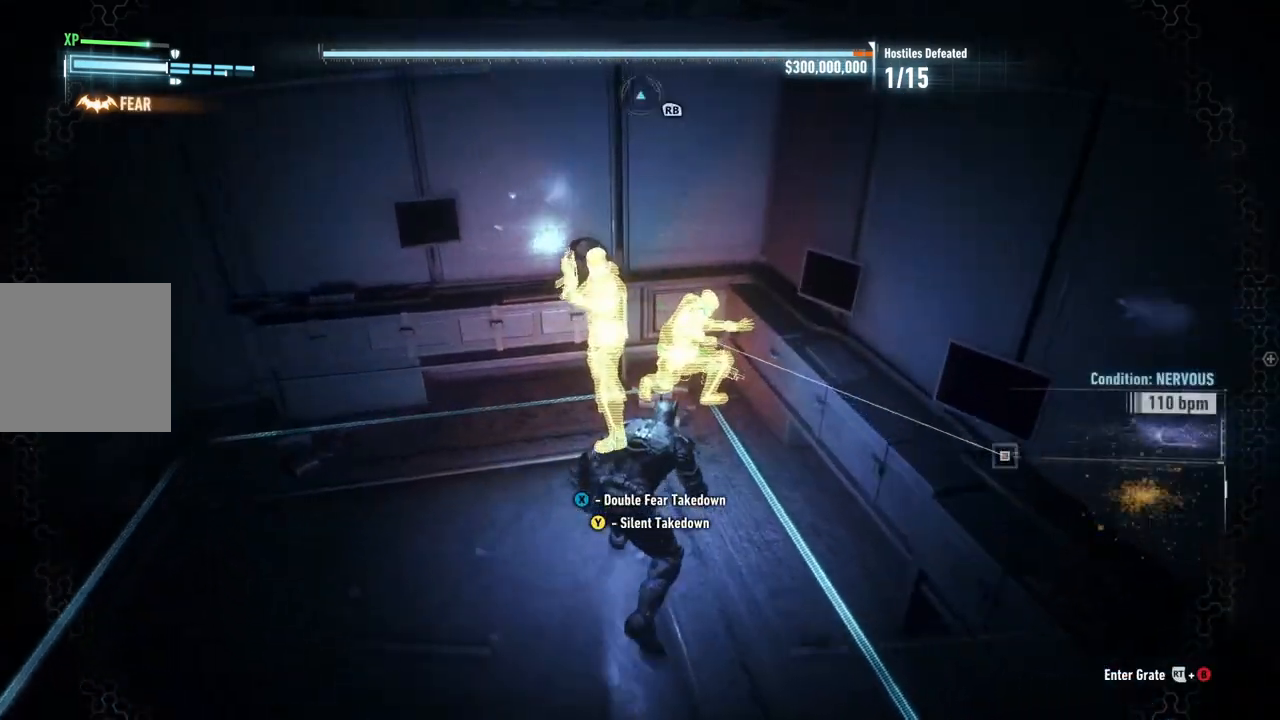
{"buttons": ["R2"], "left_stick": "center", "right_stick": "center", "events": [[200, "X", "down"], [350, "X", "up"]]}
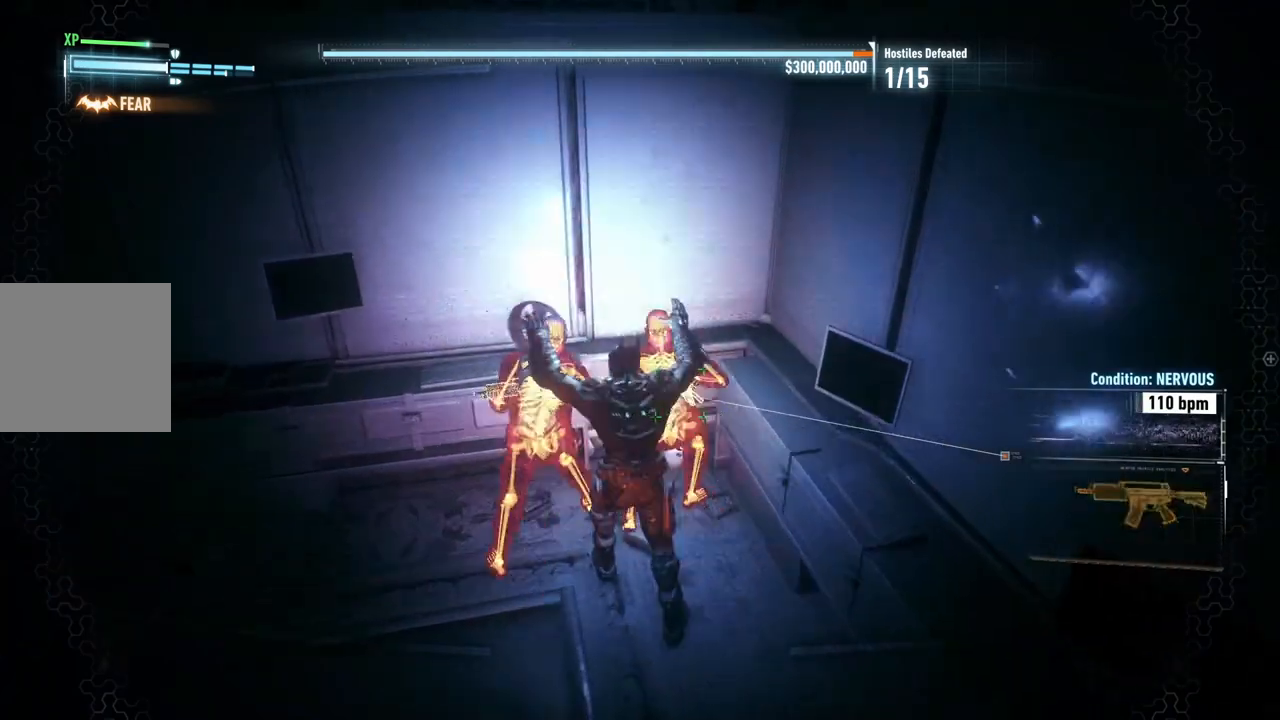
{"buttons": [], "left_stick": "center", "right_stick": "right", "events": [[167, "R2", "up"], [300, "right_stick", "right"]]}